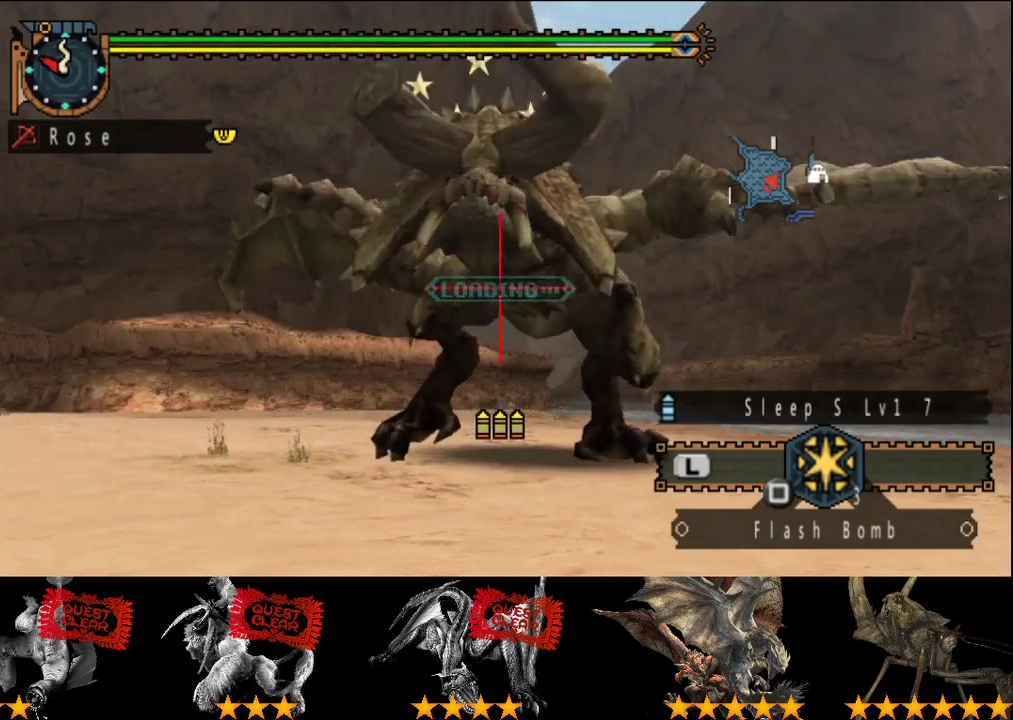
Gameplay with a controller (PlayStation layout); each line is a JSON object with the inputs held at the frame after it. "events" lists button and stick changes between this image and that frame as [ms after this image, input, new state], when the widget could be followed in between. This overlay highlights the sticks when they move; stick clicks (L3 R3) are not distinguishable. Not read: L3 R3.
{"buttons": ["CIRCLE"], "left_stick": "center", "right_stick": "center", "events": [[67, "CIRCLE", "down"], [300, "CIRCLE", "up"], [367, "CIRCLE", "down"], [433, "CIRCLE", "up"], [500, "CIRCLE", "down"]]}
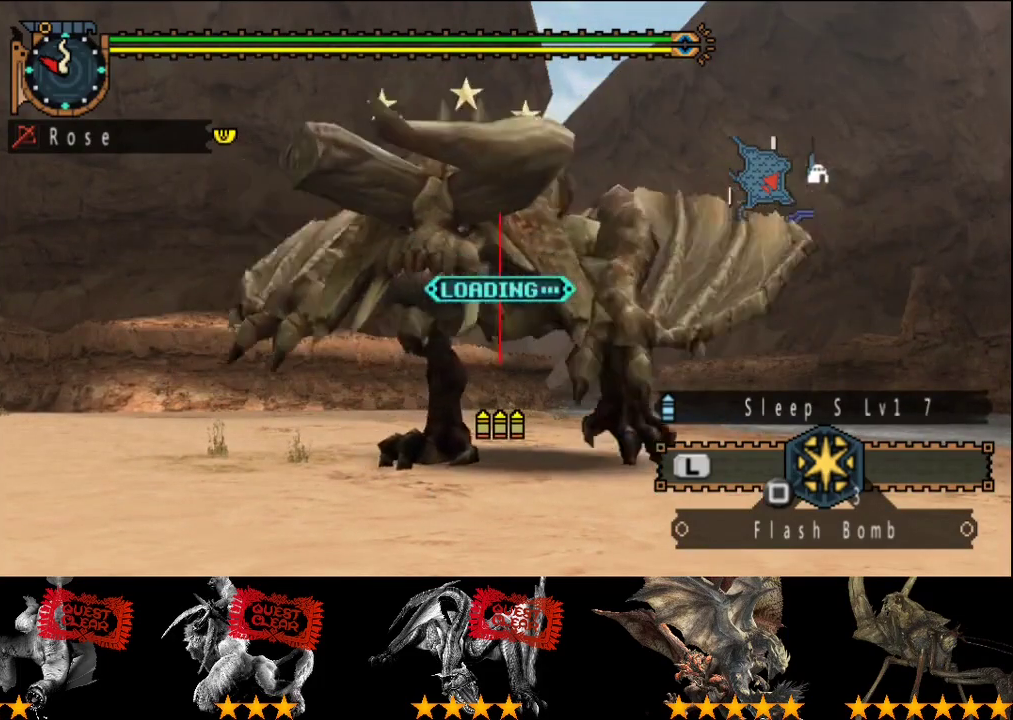
{"buttons": ["CIRCLE"], "left_stick": "center", "right_stick": "center", "events": [[100, "CIRCLE", "up"], [167, "CIRCLE", "down"], [233, "CIRCLE", "up"], [333, "CIRCLE", "down"], [400, "CIRCLE", "up"], [467, "CIRCLE", "down"]]}
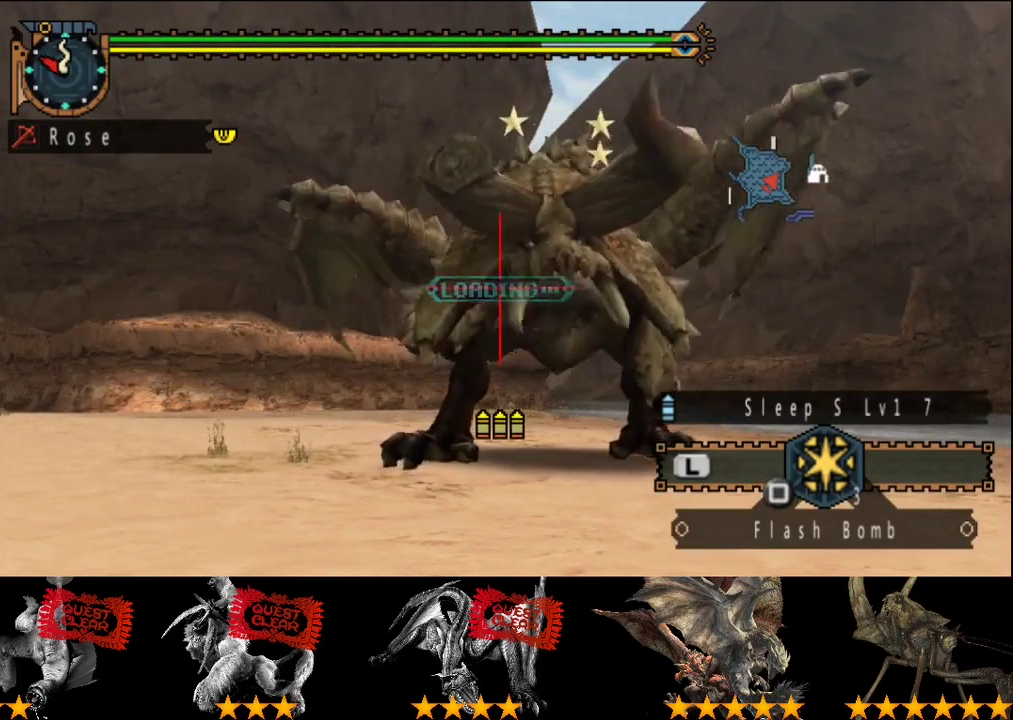
{"buttons": [], "left_stick": "center", "right_stick": "center", "events": [[67, "CIRCLE", "up"], [133, "CIRCLE", "down"], [200, "CIRCLE", "up"], [267, "CIRCLE", "down"], [383, "R2", "down"], [483, "CIRCLE", "up"], [483, "R2", "up"]]}
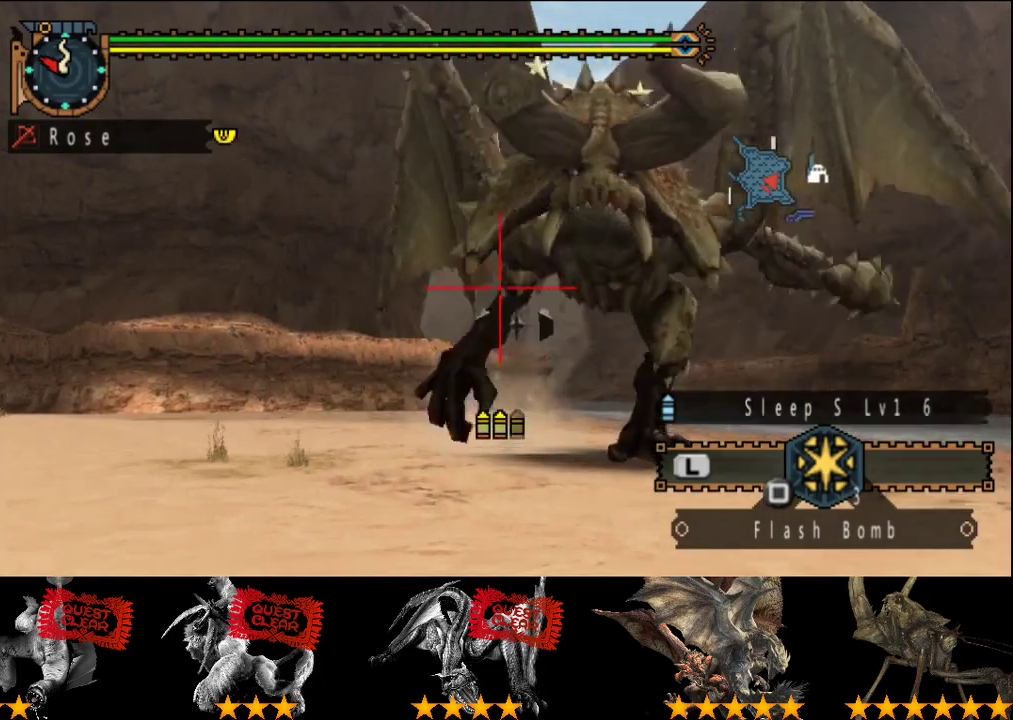
{"buttons": [], "left_stick": "center", "right_stick": "center", "events": [[50, "CIRCLE", "down"], [150, "CIRCLE", "up"], [150, "DPAD_RIGHT", "down"], [217, "CIRCLE", "down"], [417, "CIRCLE", "up"], [483, "DPAD_RIGHT", "up"]]}
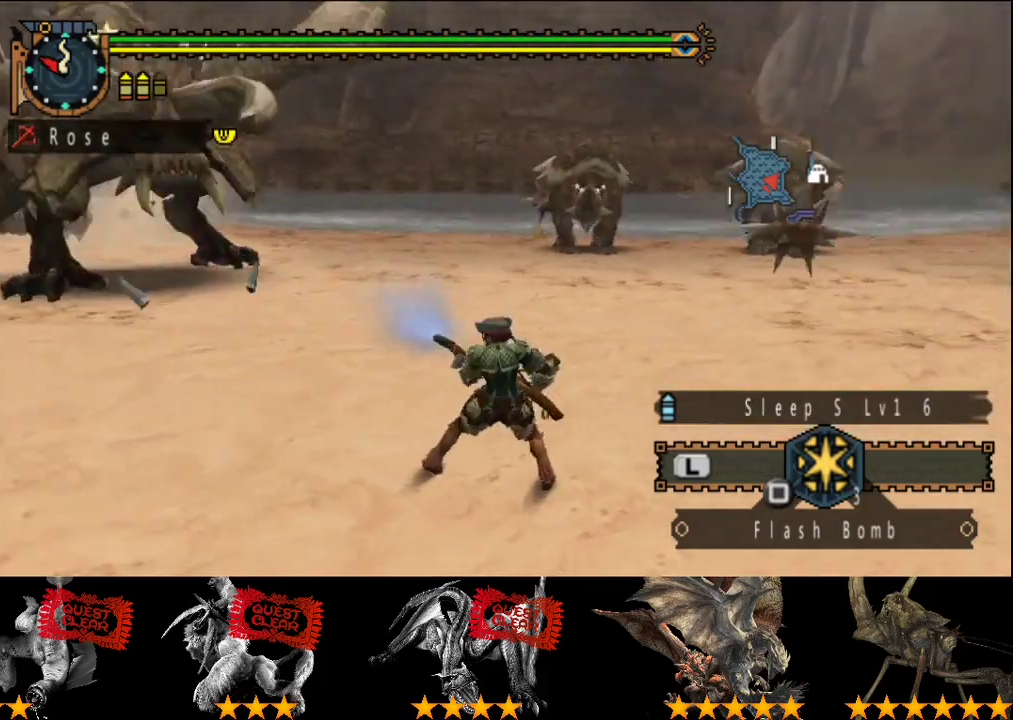
{"buttons": ["CIRCLE", "DPAD_RIGHT"], "left_stick": "center", "right_stick": "center", "events": [[17, "CIRCLE", "down"], [117, "CIRCLE", "up"], [167, "CIRCLE", "down"], [233, "CIRCLE", "up"], [267, "DPAD_RIGHT", "down"], [300, "CIRCLE", "down"], [400, "CIRCLE", "up"], [467, "CIRCLE", "down"]]}
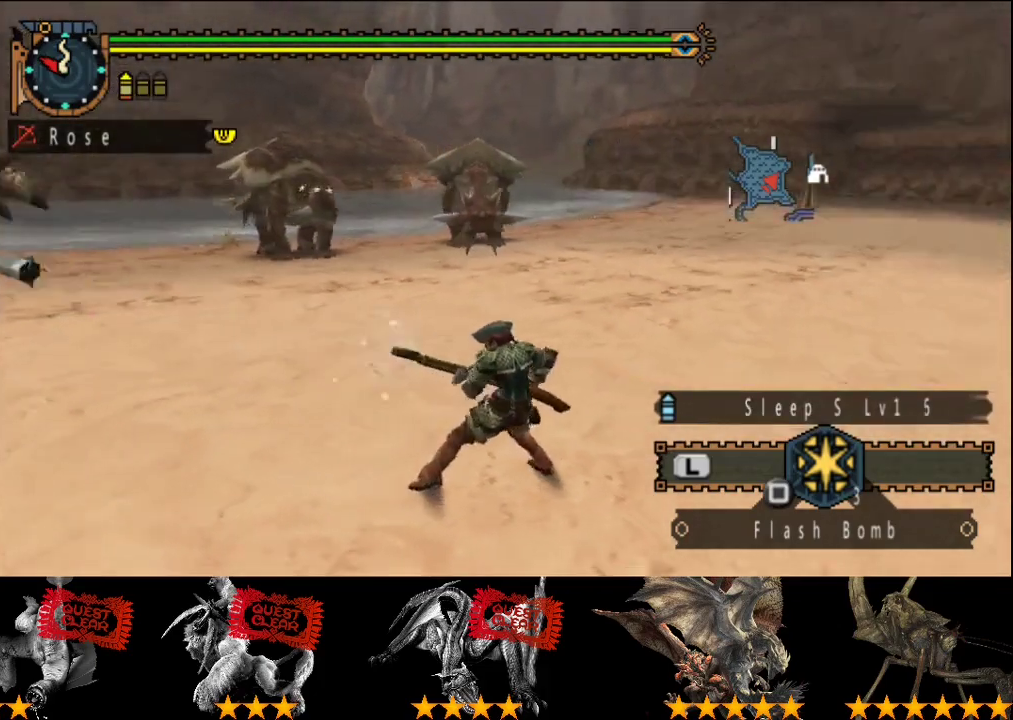
{"buttons": ["CIRCLE"], "left_stick": "center", "right_stick": "center", "events": [[67, "CIRCLE", "up"], [133, "CIRCLE", "down"], [200, "CIRCLE", "up"], [300, "CIRCLE", "down"], [367, "CIRCLE", "up"], [400, "DPAD_RIGHT", "up"], [433, "CIRCLE", "down"]]}
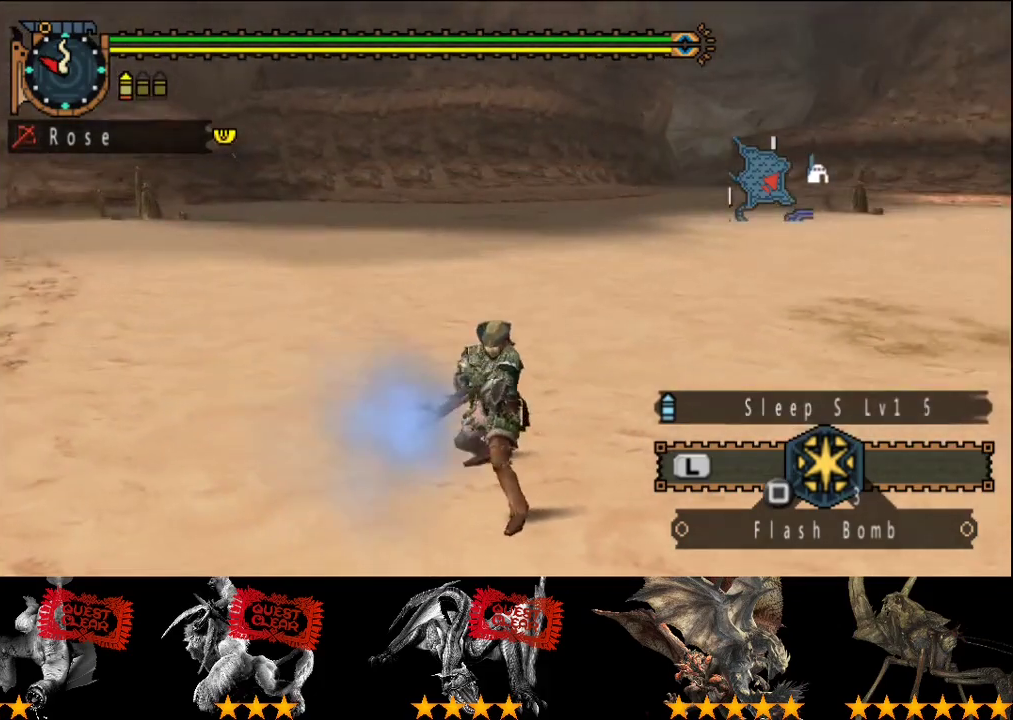
{"buttons": ["TRIANGLE"], "left_stick": "center", "right_stick": "center", "events": [[33, "CIRCLE", "up"], [100, "CIRCLE", "down"], [133, "DPAD_RIGHT", "down"], [167, "CIRCLE", "up"], [267, "CIRCLE", "down"], [333, "DPAD_RIGHT", "up"], [367, "CIRCLE", "up"], [500, "TRIANGLE", "down"]]}
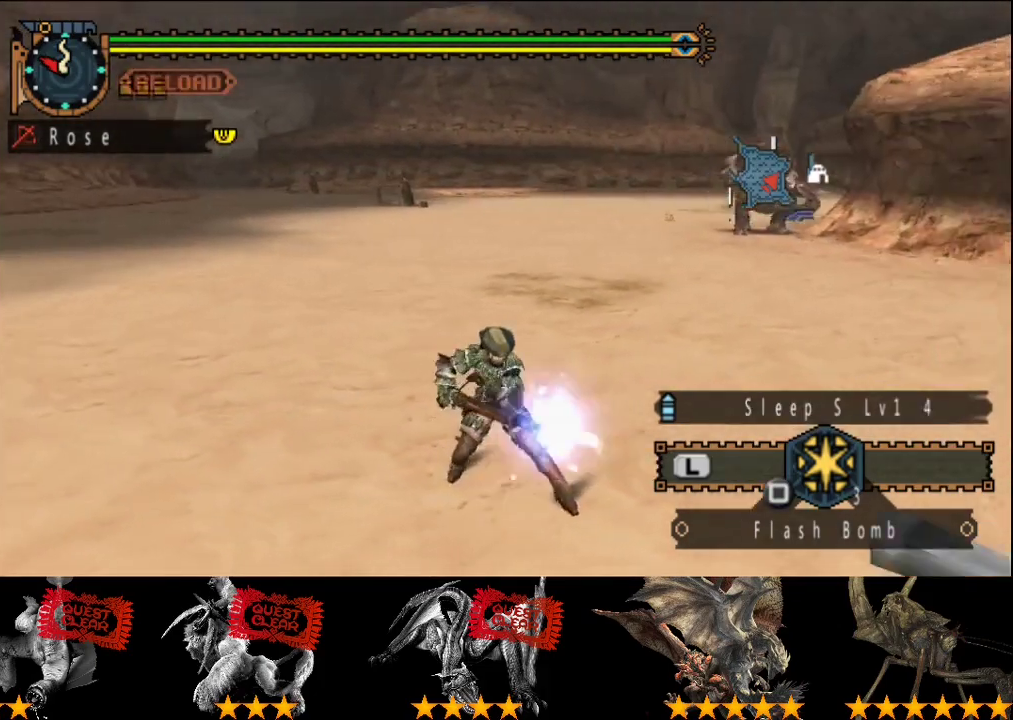
{"buttons": ["TRIANGLE", "DPAD_RIGHT"], "left_stick": "center", "right_stick": "center", "events": [[100, "TRIANGLE", "up"], [167, "TRIANGLE", "down"], [233, "TRIANGLE", "up"], [300, "TRIANGLE", "down"], [367, "DPAD_RIGHT", "down"]]}
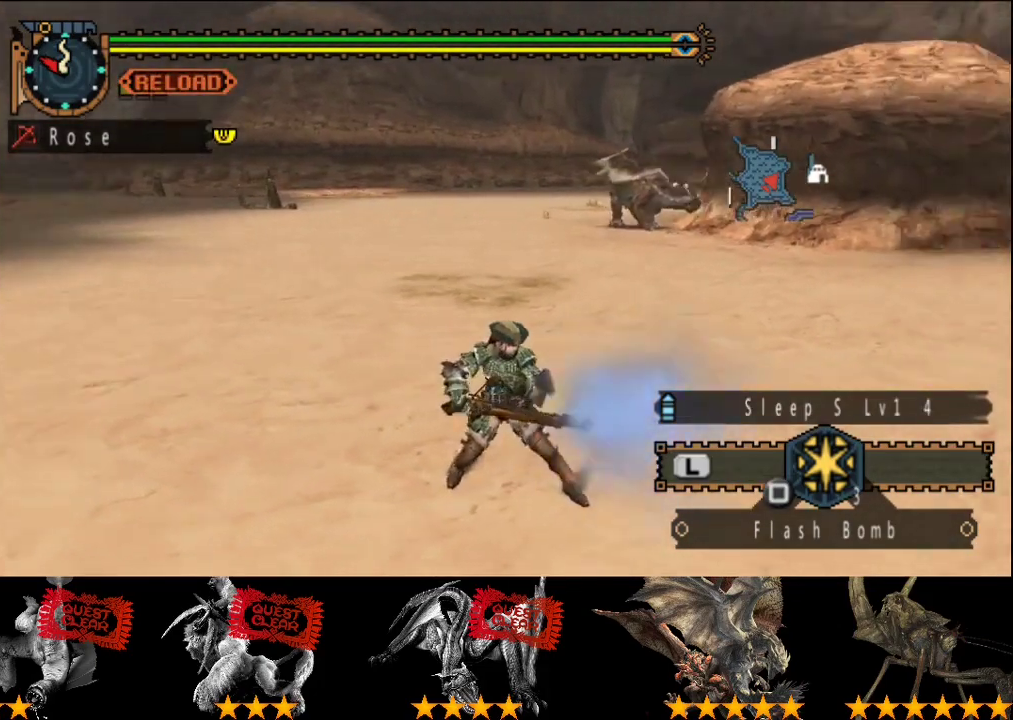
{"buttons": ["DPAD_RIGHT"], "left_stick": "center", "right_stick": "center", "events": [[33, "TRIANGLE", "up"], [83, "DPAD_RIGHT", "up"], [83, "TRIANGLE", "down"], [417, "DPAD_RIGHT", "down"], [450, "TRIANGLE", "up"]]}
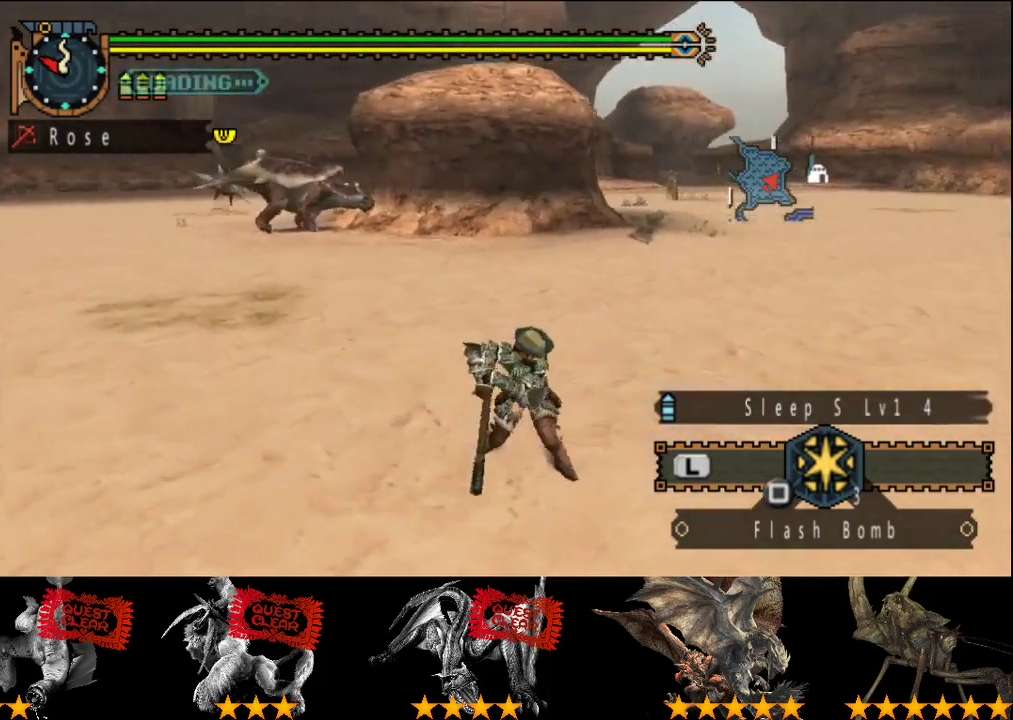
{"buttons": ["CIRCLE"], "left_stick": "center", "right_stick": "center", "events": [[183, "CIRCLE", "down"], [250, "CIRCLE", "up"], [317, "CIRCLE", "down"], [383, "CIRCLE", "up"], [383, "DPAD_RIGHT", "up"], [450, "CIRCLE", "down"]]}
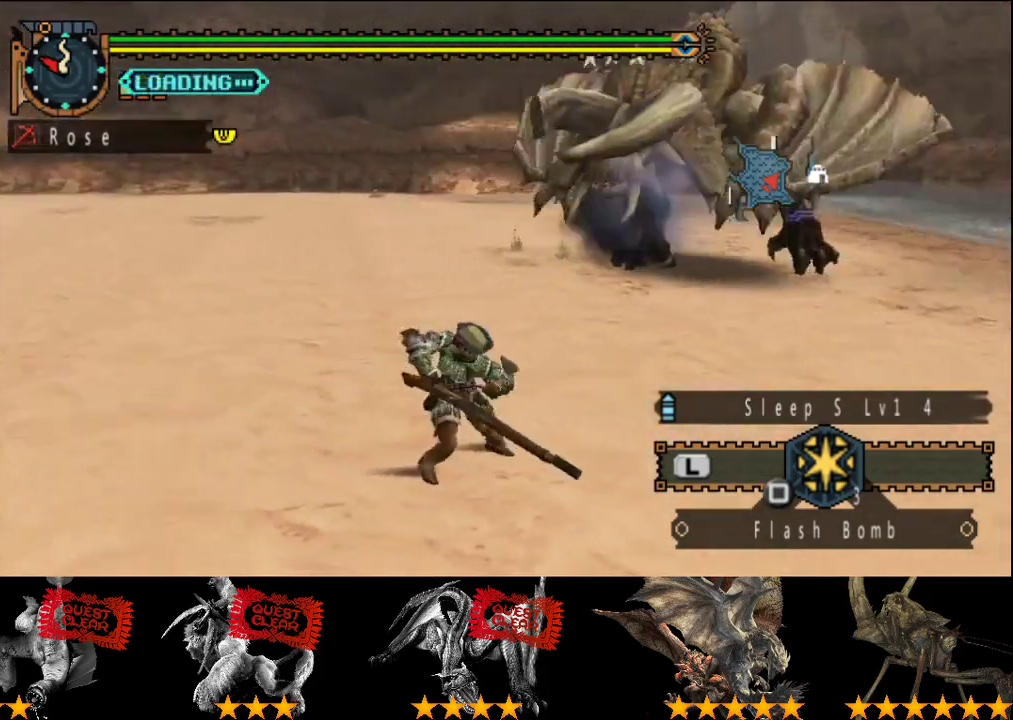
{"buttons": ["CIRCLE"], "left_stick": "center", "right_stick": "center", "events": [[50, "CIRCLE", "up"], [117, "CIRCLE", "down"], [183, "CIRCLE", "up"], [283, "CIRCLE", "down"], [350, "CIRCLE", "up"], [383, "DPAD_RIGHT", "down"], [417, "CIRCLE", "down"], [483, "DPAD_RIGHT", "up"]]}
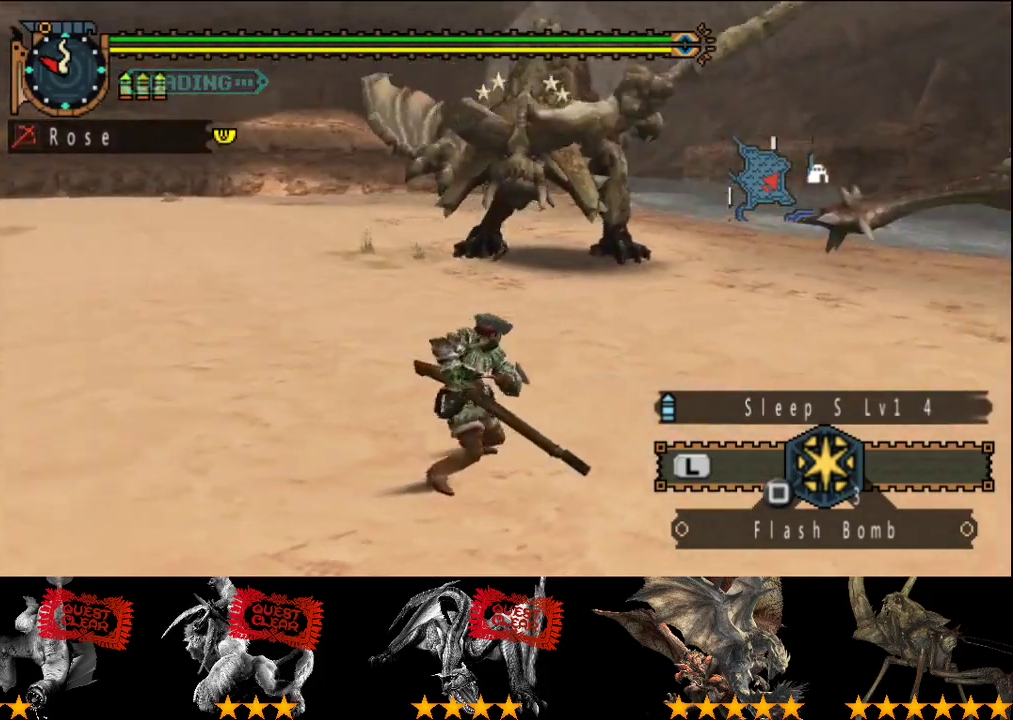
{"buttons": [], "left_stick": "center", "right_stick": "center", "events": [[17, "CIRCLE", "up"], [83, "CIRCLE", "down"], [150, "CIRCLE", "up"], [217, "CIRCLE", "down"], [317, "CIRCLE", "up"], [383, "CIRCLE", "down"], [483, "CIRCLE", "up"]]}
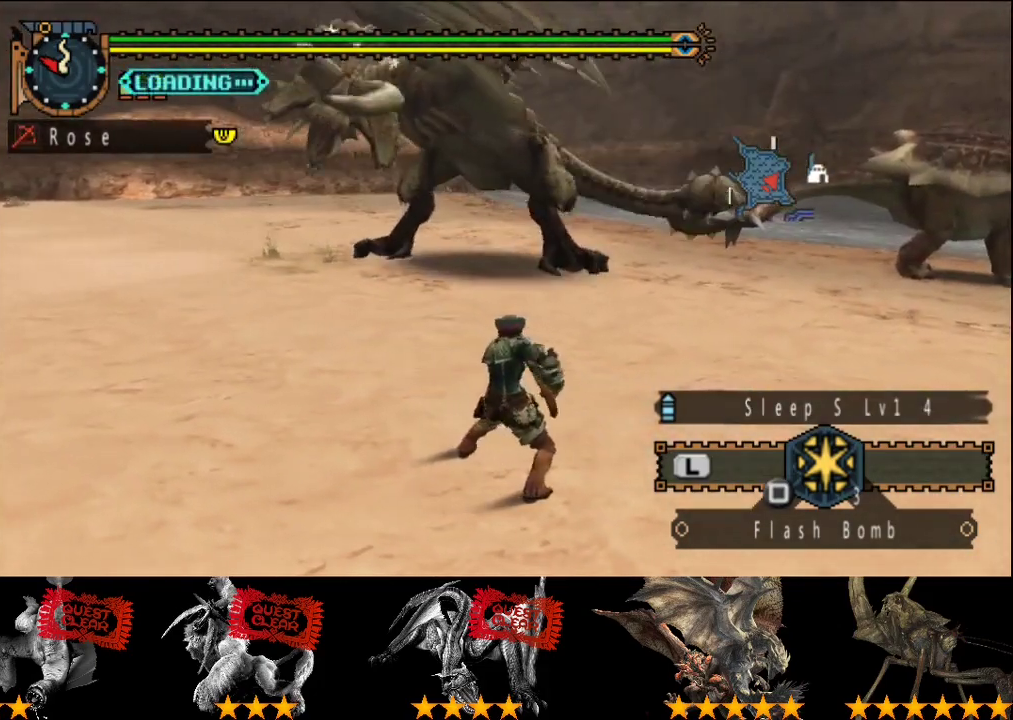
{"buttons": ["CIRCLE"], "left_stick": "center", "right_stick": "center"}
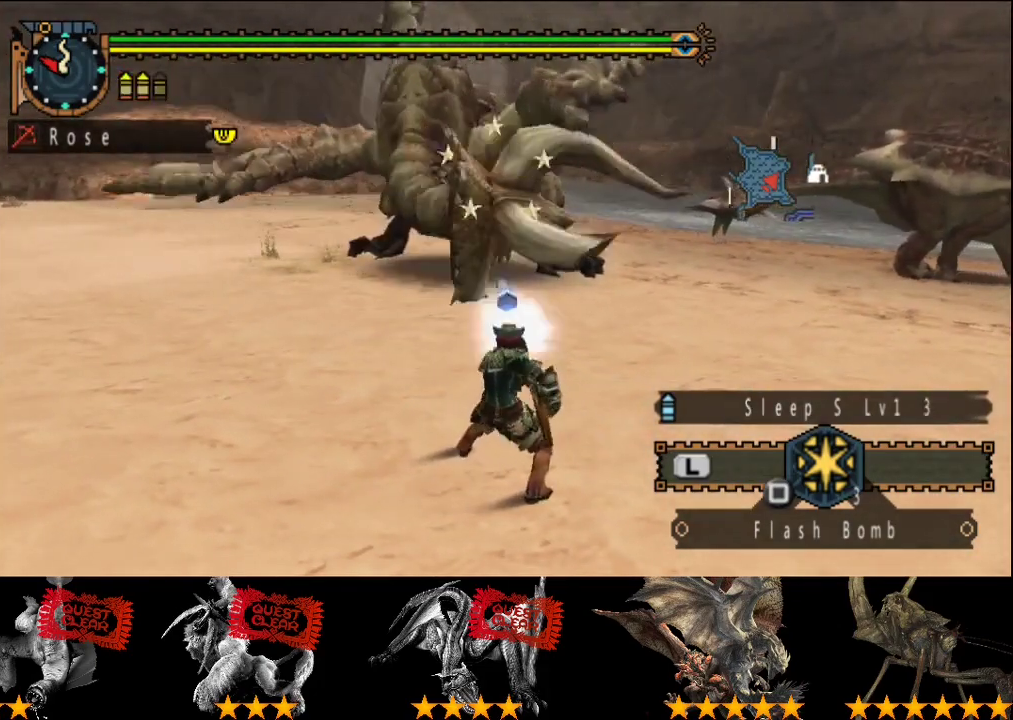
{"buttons": ["SQUARE"], "left_stick": "center", "right_stick": "center"}
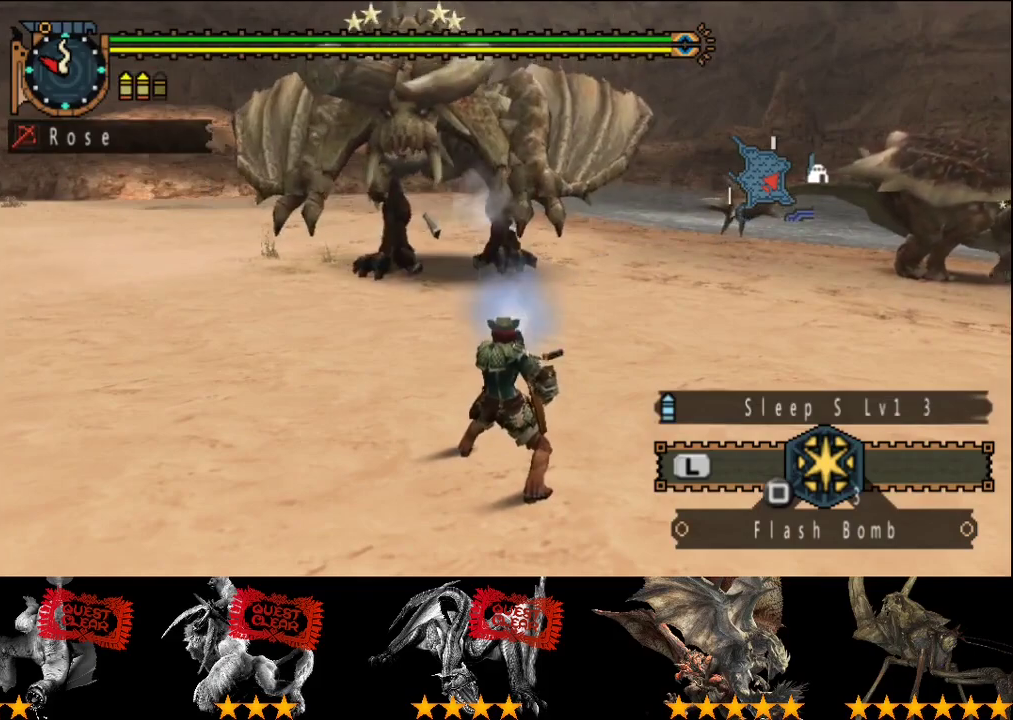
{"buttons": [], "left_stick": "center", "right_stick": "center", "events": [[33, "SQUARE", "up"], [100, "SQUARE", "down"], [183, "SQUARE", "up"], [250, "SQUARE", "down"], [417, "SQUARE", "up"]]}
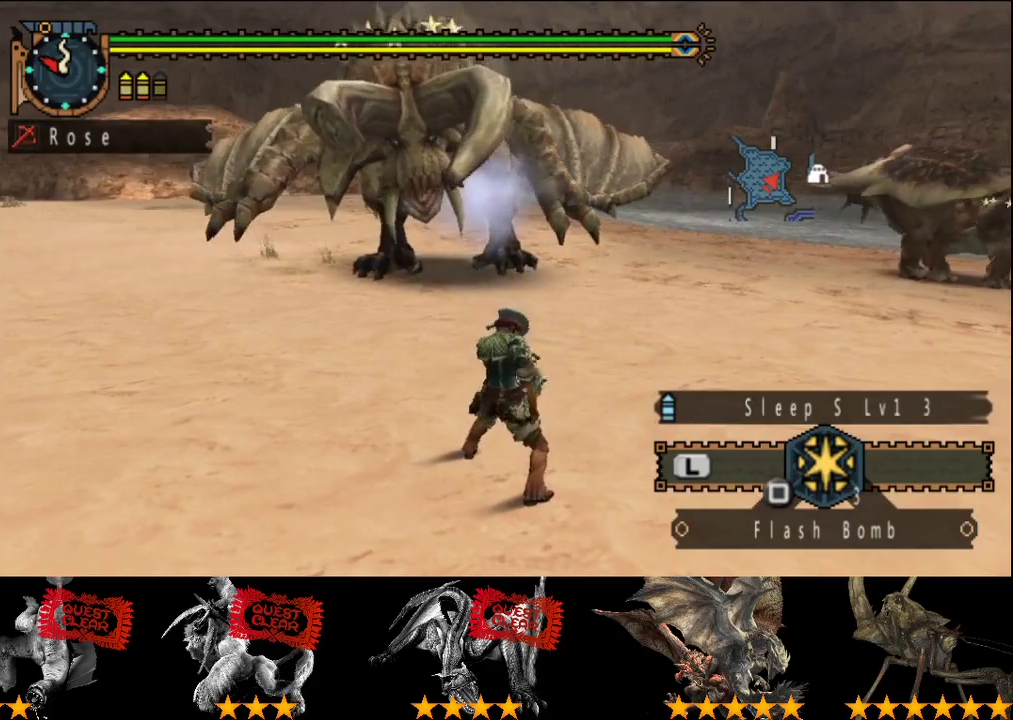
{"buttons": ["L2", "R2"], "left_stick": "up-left", "right_stick": "center", "events": [[283, "R2", "down"], [350, "L2", "down"], [350, "left_stick", "up"], [417, "left_stick", "up-left"]]}
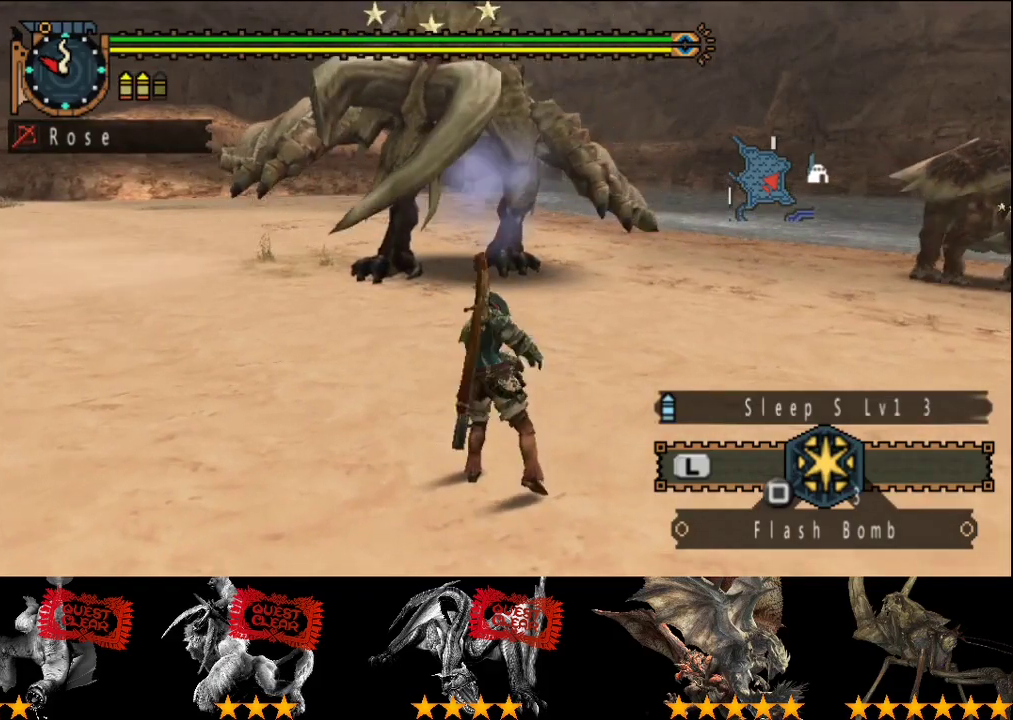
{"buttons": ["L2", "R2"], "left_stick": "left", "right_stick": "center", "events": [[83, "left_stick", "left"], [350, "right_stick", "right"], [483, "right_stick", "center"]]}
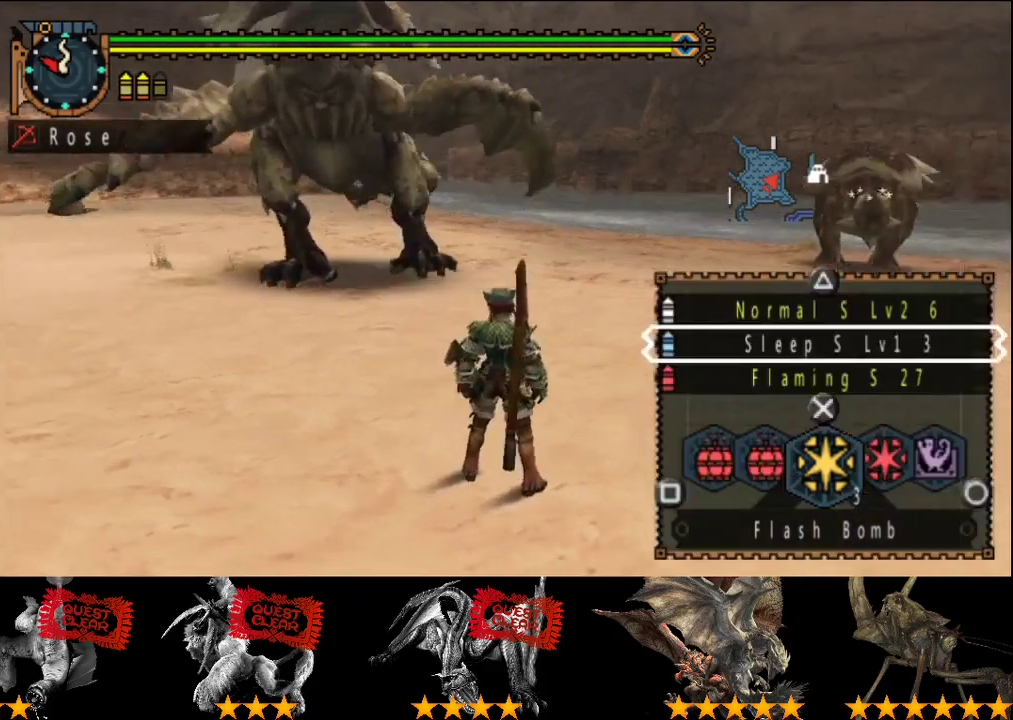
{"buttons": ["L2", "R2"], "left_stick": "left", "right_stick": "center", "events": [[333, "SQUARE", "down"], [400, "SQUARE", "up"]]}
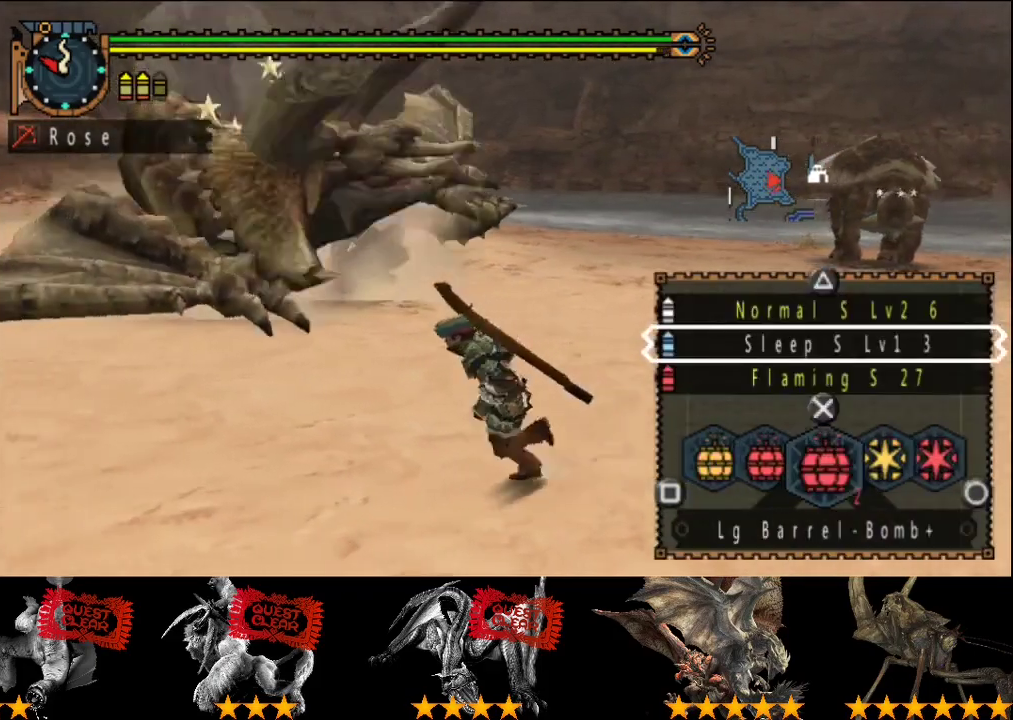
{"buttons": ["R2"], "left_stick": "left", "right_stick": "center", "events": [[433, "L2", "up"]]}
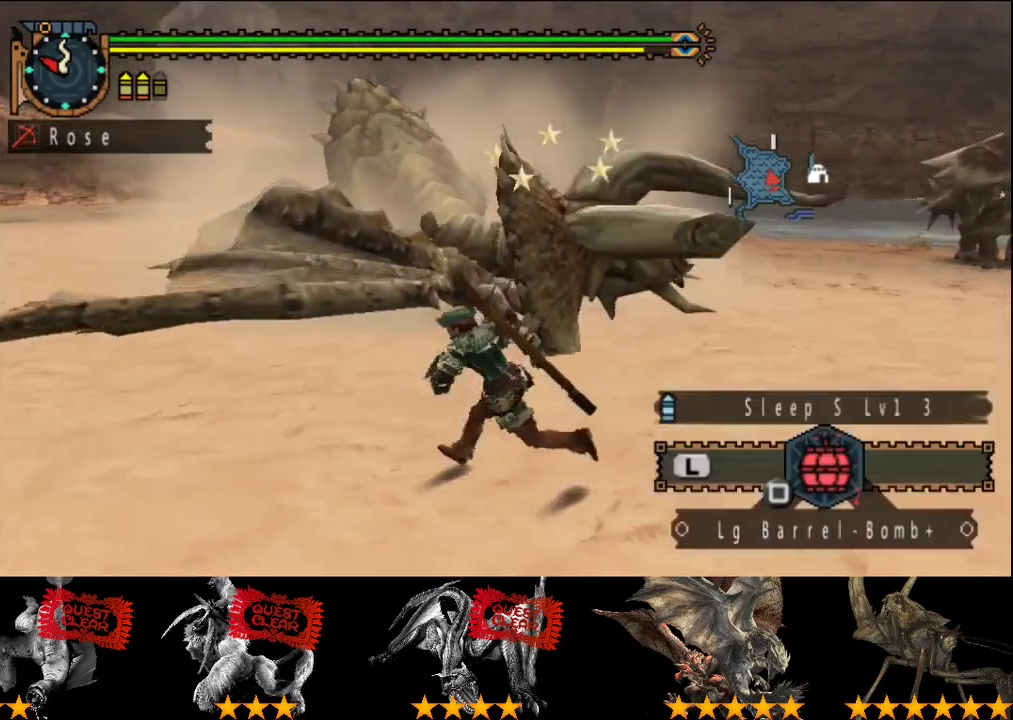
{"buttons": ["R2"], "left_stick": "left", "right_stick": "center", "events": [[17, "left_stick", "up-left"], [100, "left_stick", "left"]]}
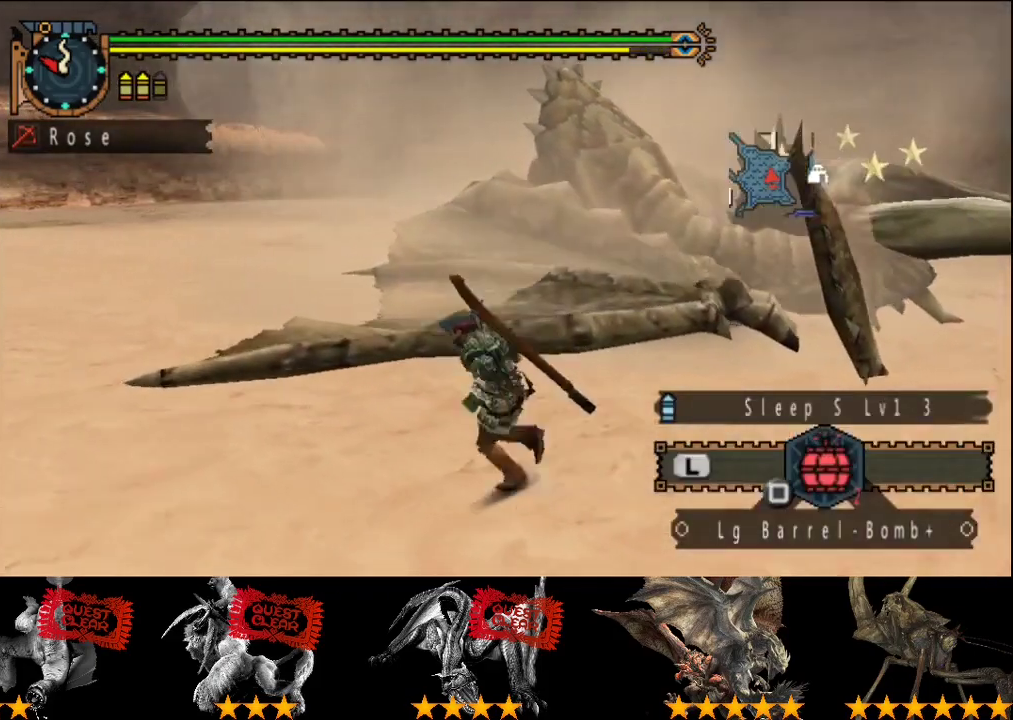
{"buttons": ["R2"], "left_stick": "left", "right_stick": "right", "events": [[317, "right_stick", "right"]]}
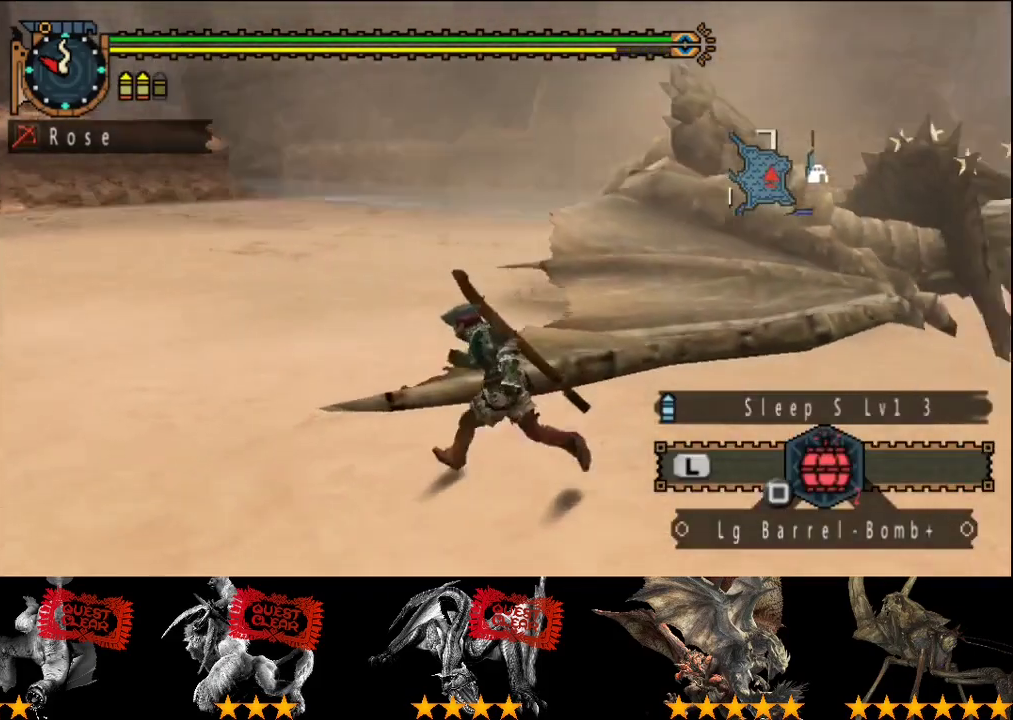
{"buttons": ["R2"], "left_stick": "up-left", "right_stick": "center", "events": [[83, "left_stick", "up-left"], [183, "right_stick", "center"]]}
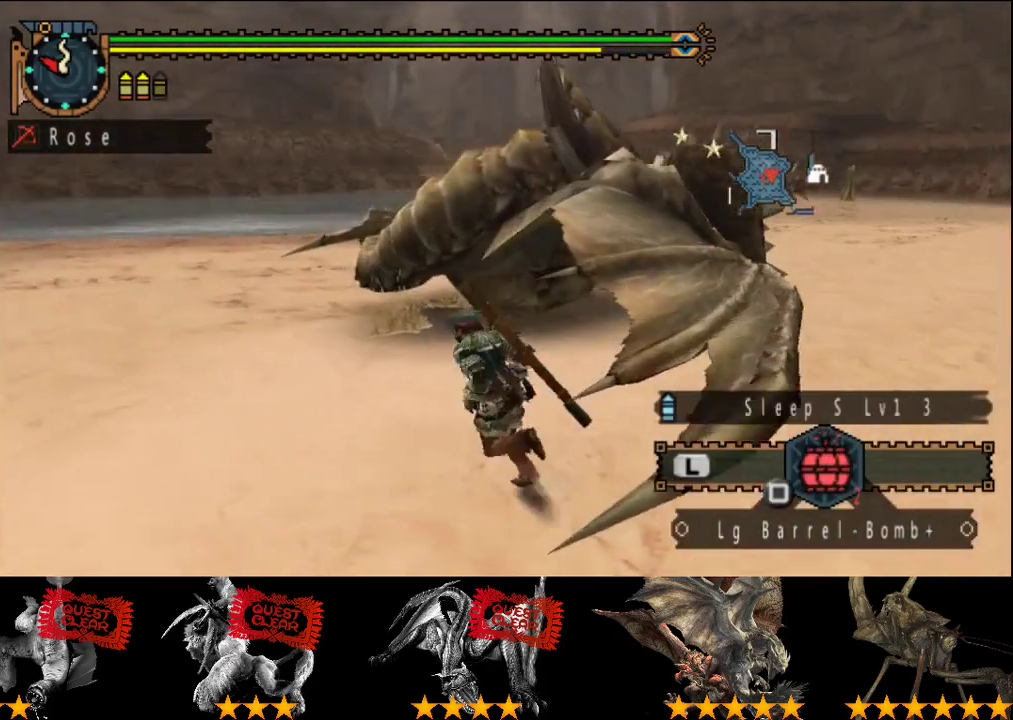
{"buttons": ["R2"], "left_stick": "up-left", "right_stick": "right", "events": [[117, "right_stick", "right"], [250, "right_stick", "center"], [450, "right_stick", "right"]]}
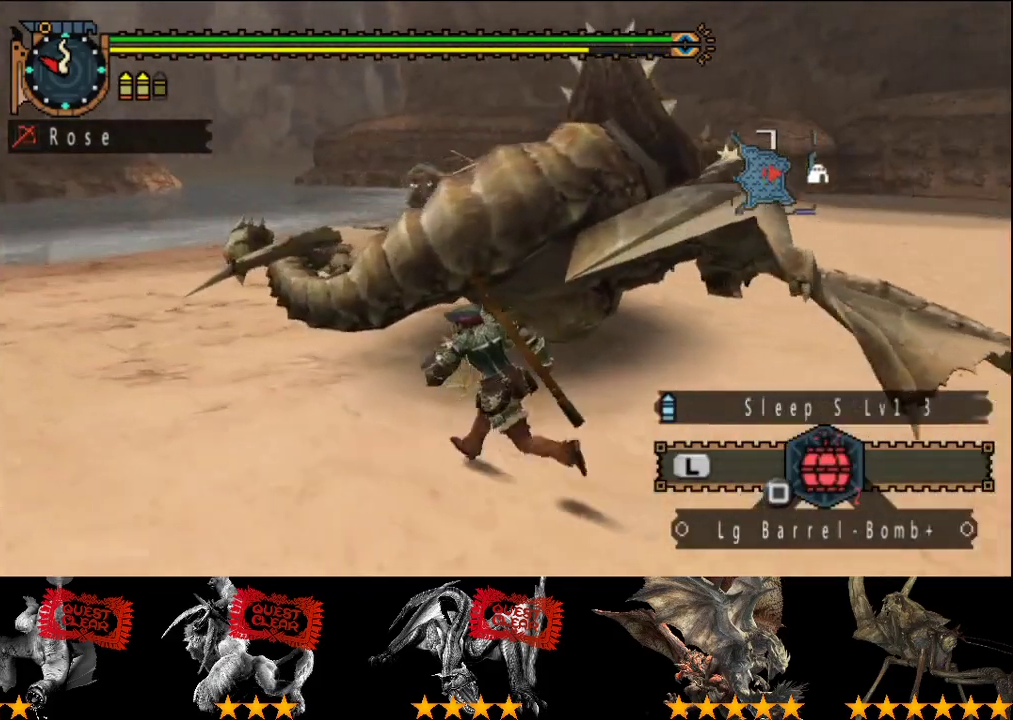
{"buttons": ["R2"], "left_stick": "left", "right_stick": "center", "events": [[83, "right_stick", "center"], [267, "left_stick", "left"]]}
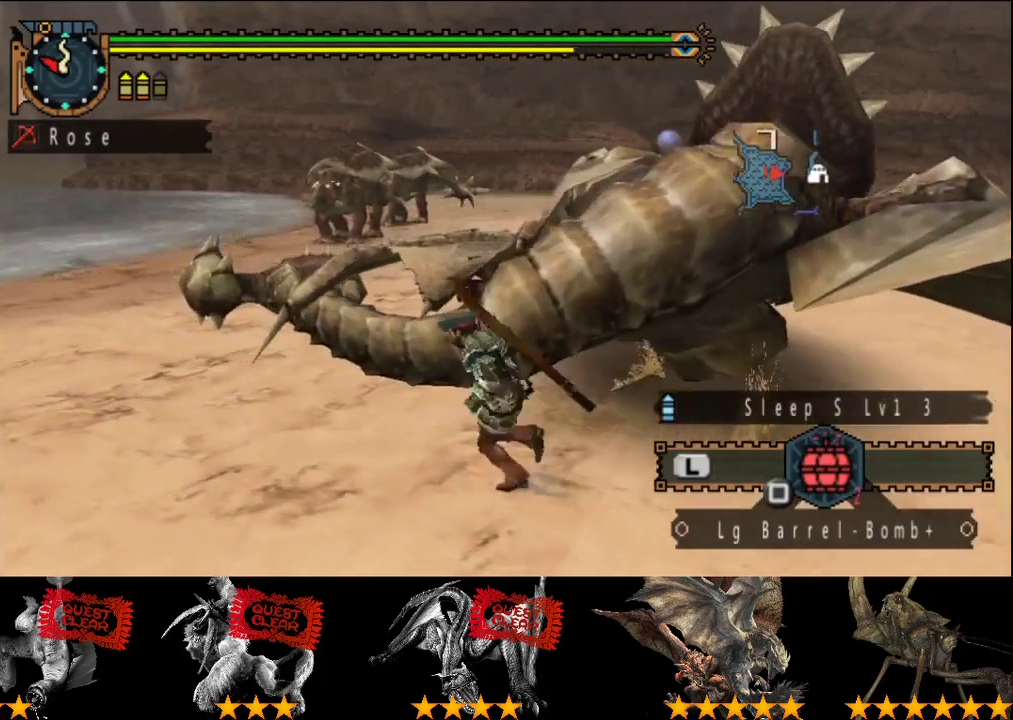
{"buttons": [], "left_stick": "center", "right_stick": "center", "events": [[67, "SQUARE", "down"], [133, "R2", "up"], [167, "SQUARE", "up"], [300, "left_stick", "center"]]}
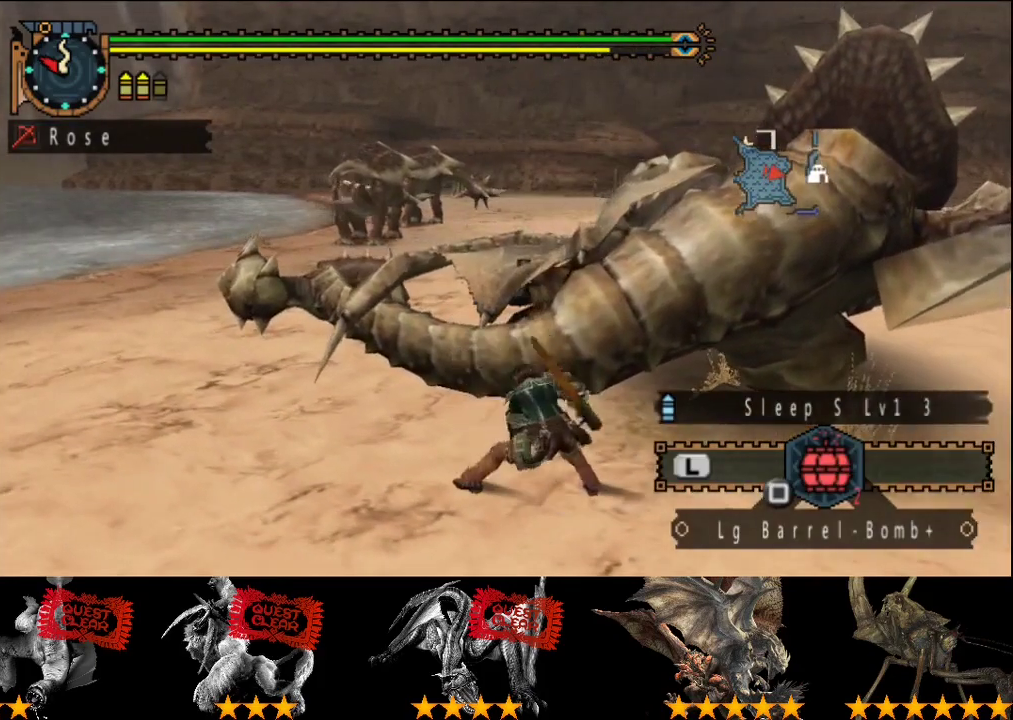
{"buttons": [], "left_stick": "center", "right_stick": "center"}
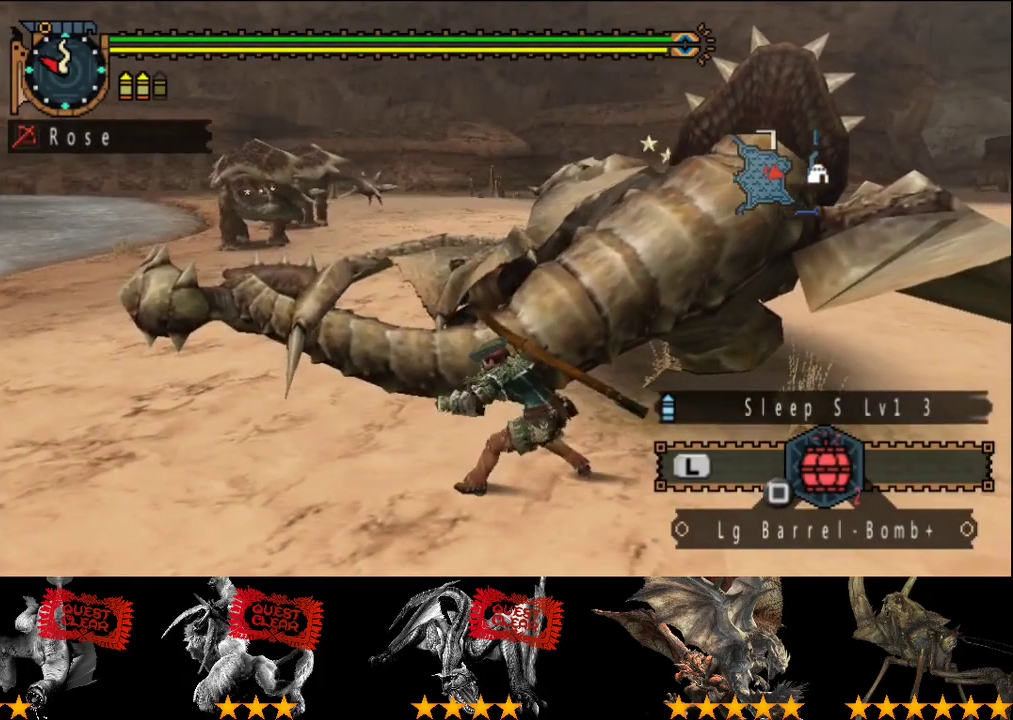
{"buttons": ["SQUARE"], "left_stick": "center", "right_stick": "center"}